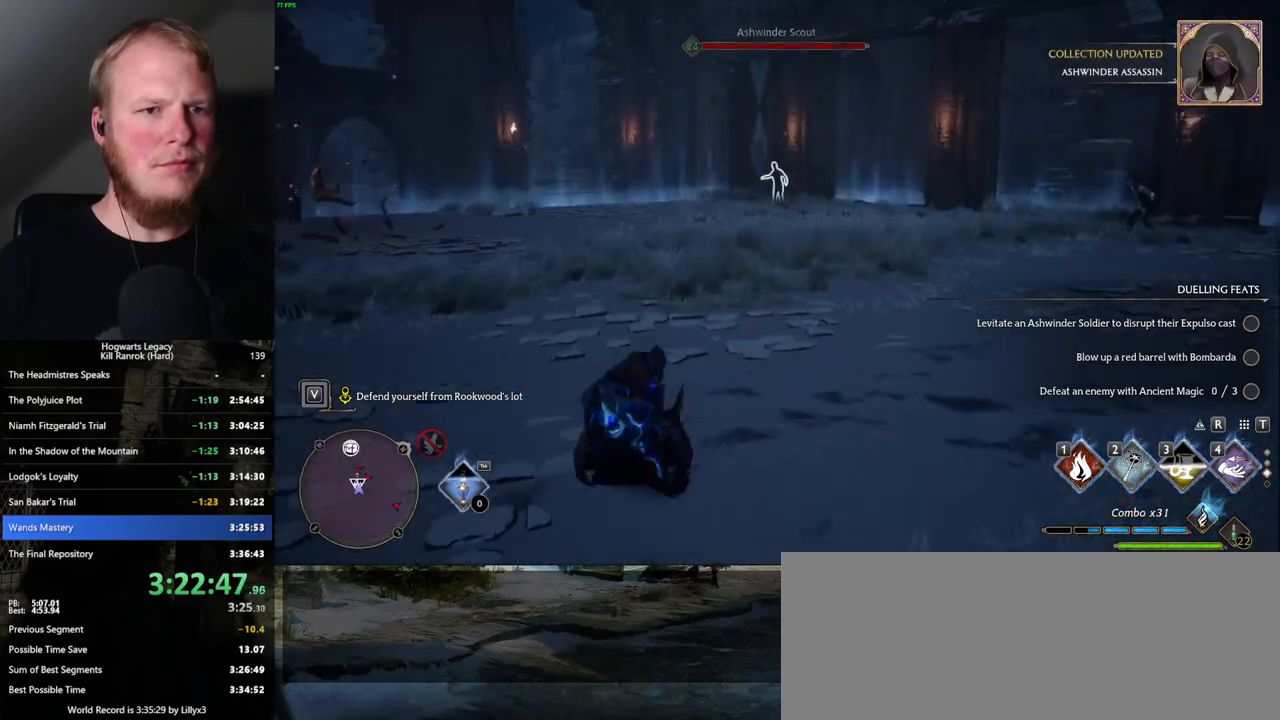
Gameplay with keyboard and mouse; each line is a JSON object with the keys and mouse buttons held at the frame after it. "events" lists presses ("down") and releases ("up") of ".", "/", "0", "1", "2", "3", "4", "5", "6", "7", "8", "9", "a", "alt_l", "alt_r", "b", "backslash", "backspace", "c", "caps_lock", "comma", "ctrl_l", "ctrl_r", "d", "e", "equals", "escape", "f", "f1", "f10", "f11", "f12", "f2", "f3", "f4", "f5", "f6", "f7", "f8", "f9", "g", "h", "i", "j", "k", "l", "lbracket", "m", "minus", "n", "o", "p", "q", "quote", "r", "rbracket", "return", "s", "semicolon", "shift_l", "shift_r", "space", "super_l", "super_r", "t", "tab", "tilde", "u", "v", "w", "x", "y", "z", "mouse_left", "mouse_wheel", "mouse_right", "mouse_mb4" and "mouse_mb5" between this image and that frame as [ms after this image, input, new state], when the widget could be followed in between. "mouse_left", "mouse_wheel", "mouse_right", "mouse_mb4", "mouse_mb5" = the "left", "wheel", "right", "mb4", "mb5" buttons of the "mouse" list. No other keys are recorded. "wheel" means that the mouse wheel is clicked or scrolled. Mouse movement is not recorded.
{"keys": ["w"], "mouse": [], "events": []}
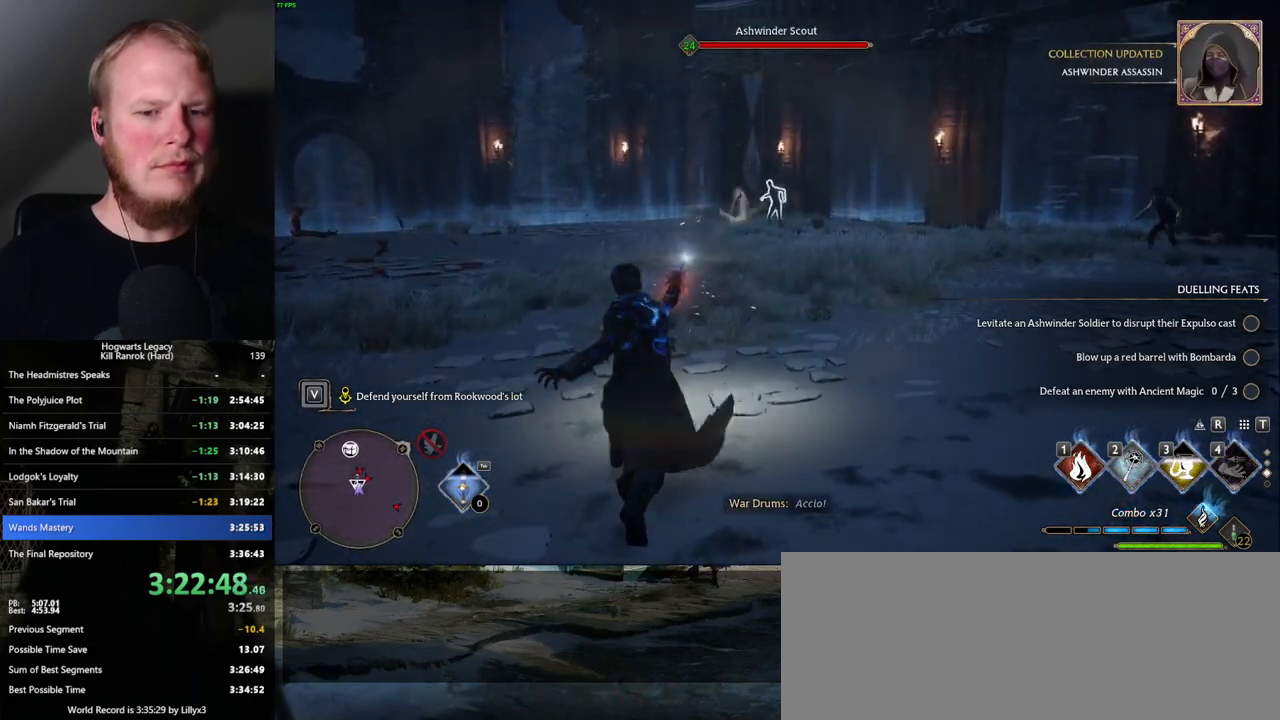
{"keys": ["1", "w"], "mouse": [], "events": [[134, "1", "down"], [217, "1", "up"], [234, "w", "up"], [267, "w", "down"], [300, "1", "down"], [367, "1", "up"], [467, "1", "down"]]}
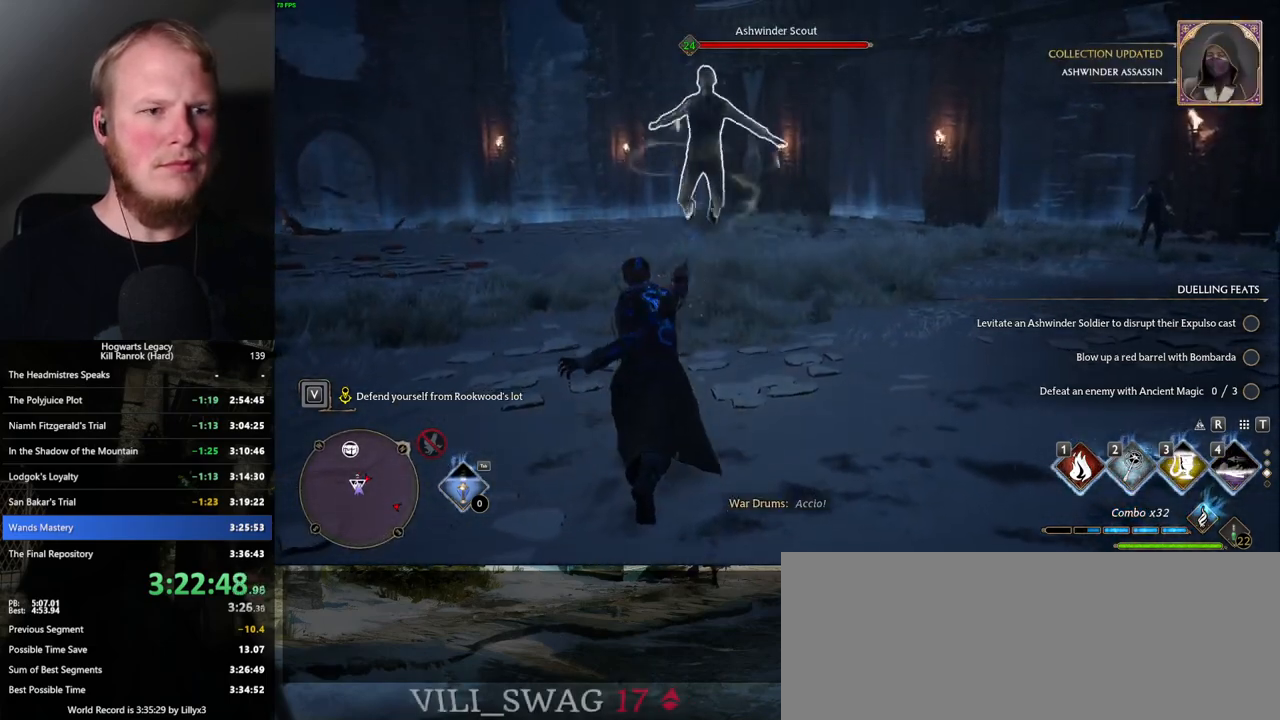
{"keys": ["a", "w"], "mouse": [], "events": [[34, "1", "up"], [467, "a", "down"]]}
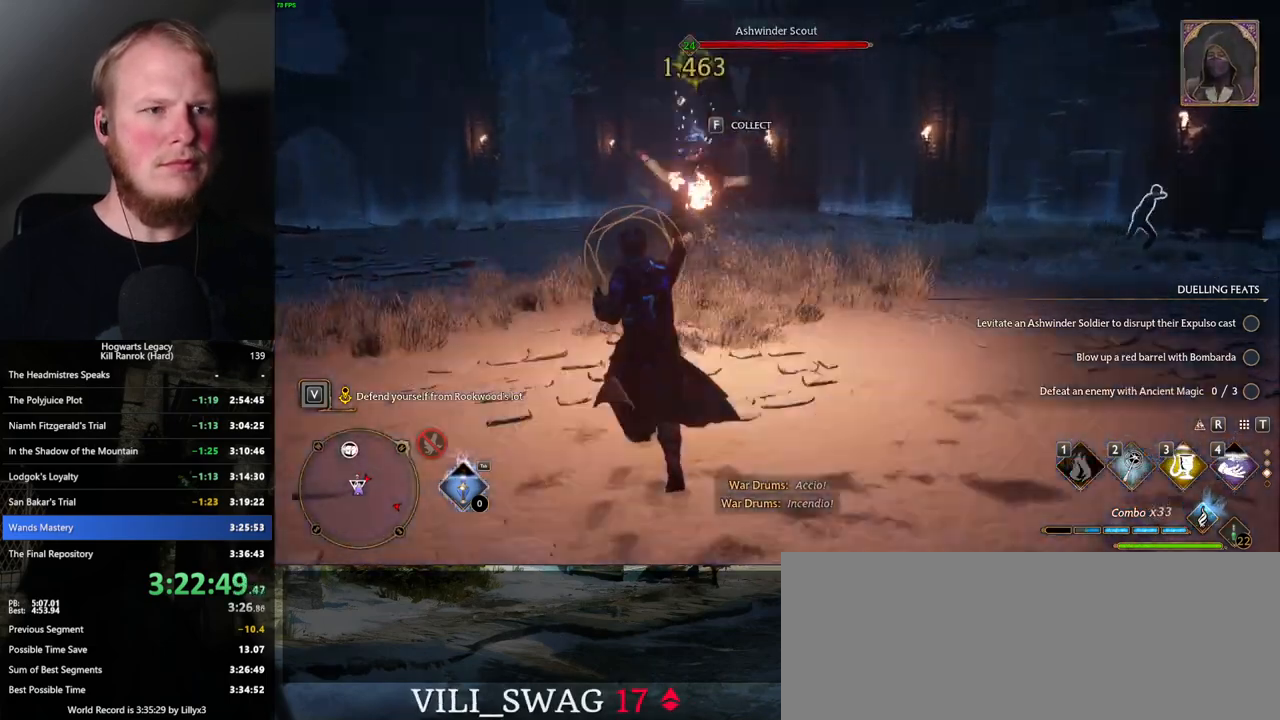
{"keys": ["a", "w"], "mouse": [], "events": [[84, "w", "up"], [250, "space", "down"], [334, "space", "up"], [434, "w", "down"]]}
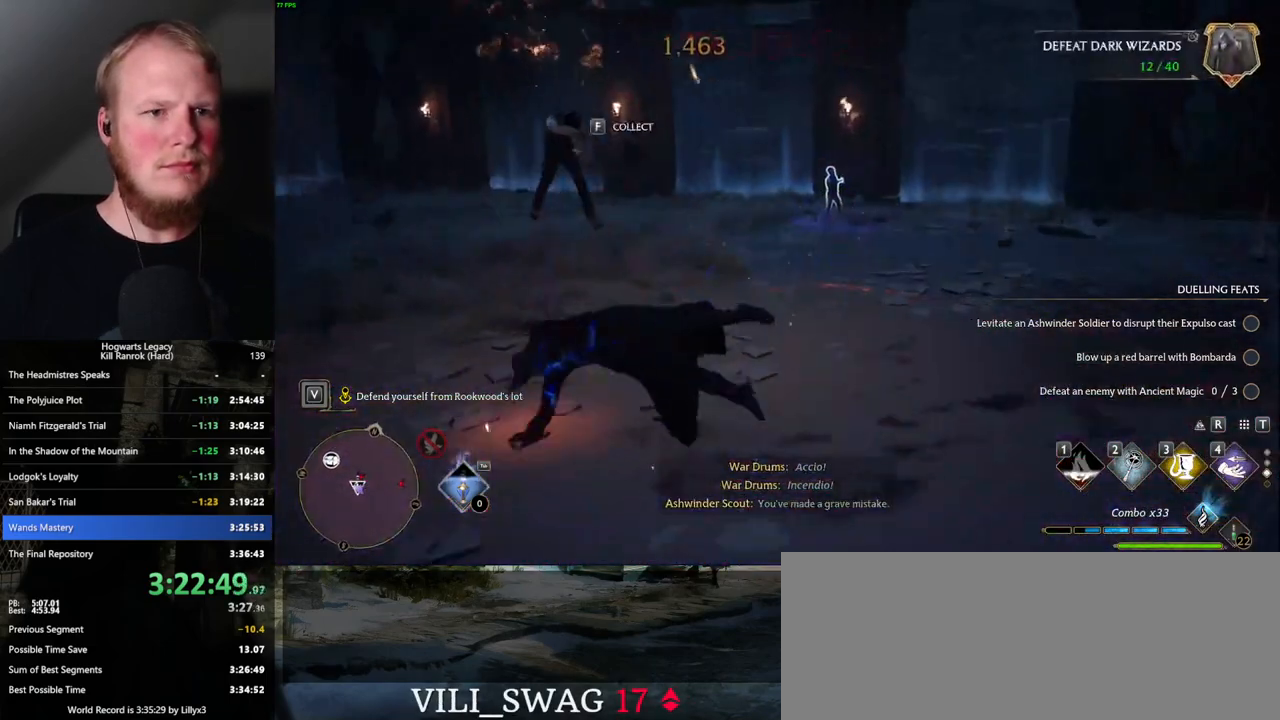
{"keys": ["w"], "mouse": [], "events": [[34, "a", "up"]]}
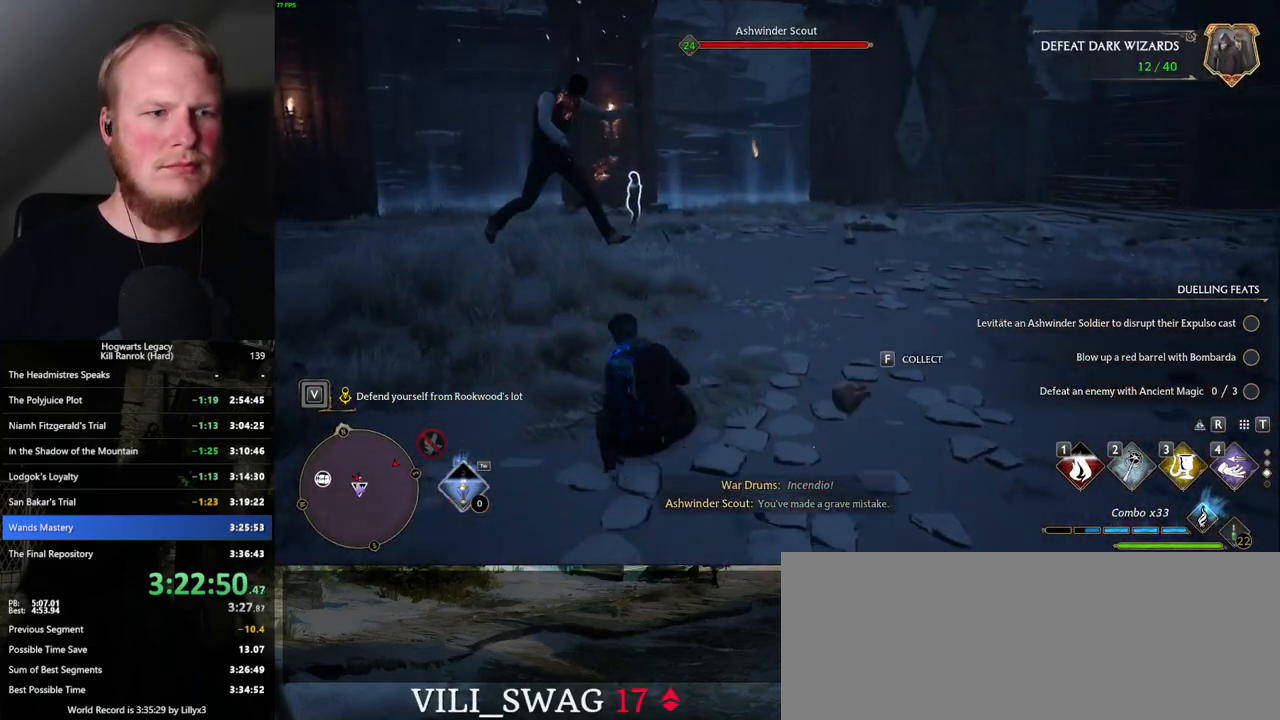
{"keys": ["w"], "mouse": [], "events": [[34, "3", "down"], [117, "3", "up"]]}
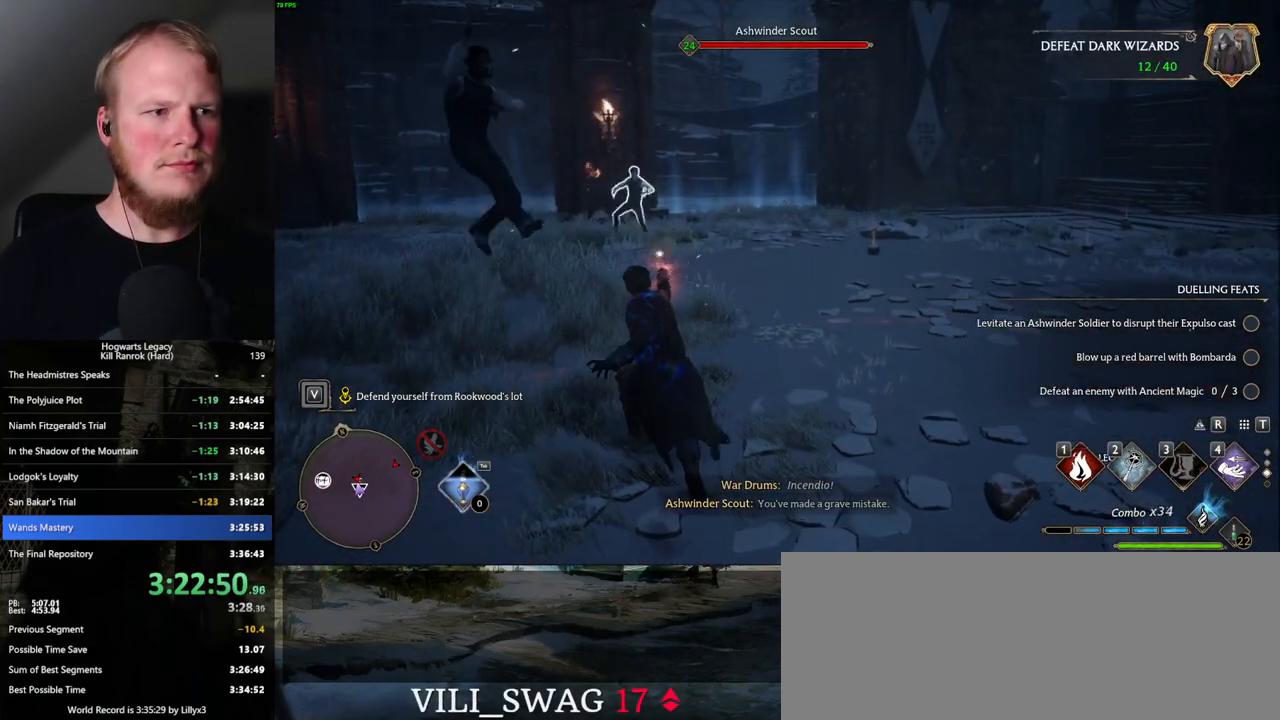
{"keys": ["w"], "mouse": [], "events": [[234, "z", "down"], [367, "z", "up"]]}
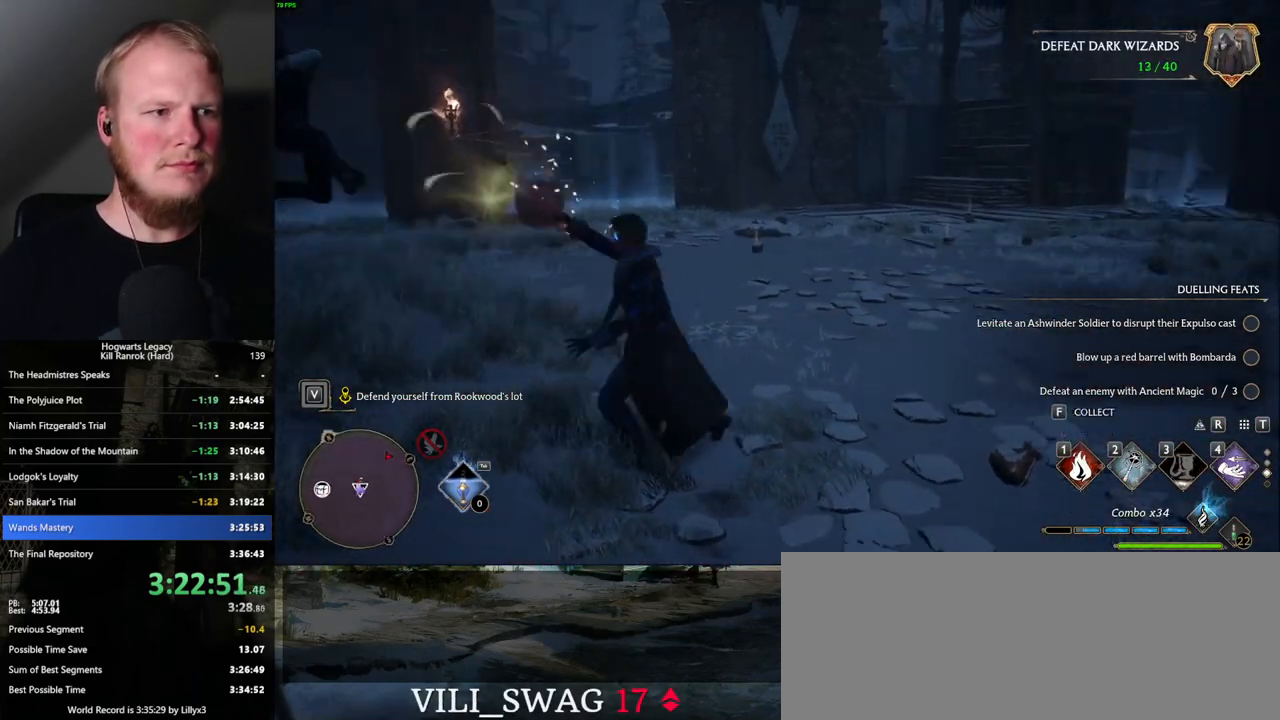
{"keys": ["w"], "mouse": [], "events": []}
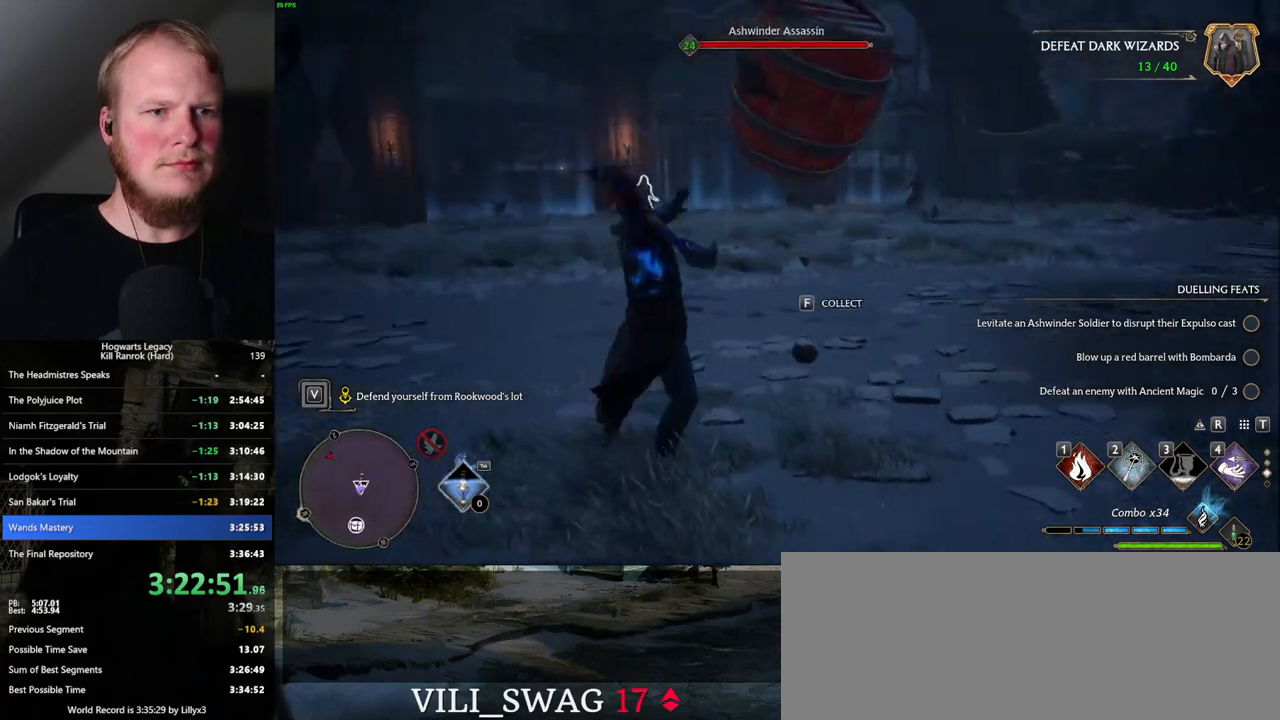
{"keys": ["shift_l", "space", "w"], "mouse": [], "events": [[434, "space", "down"], [450, "shift_l", "down"]]}
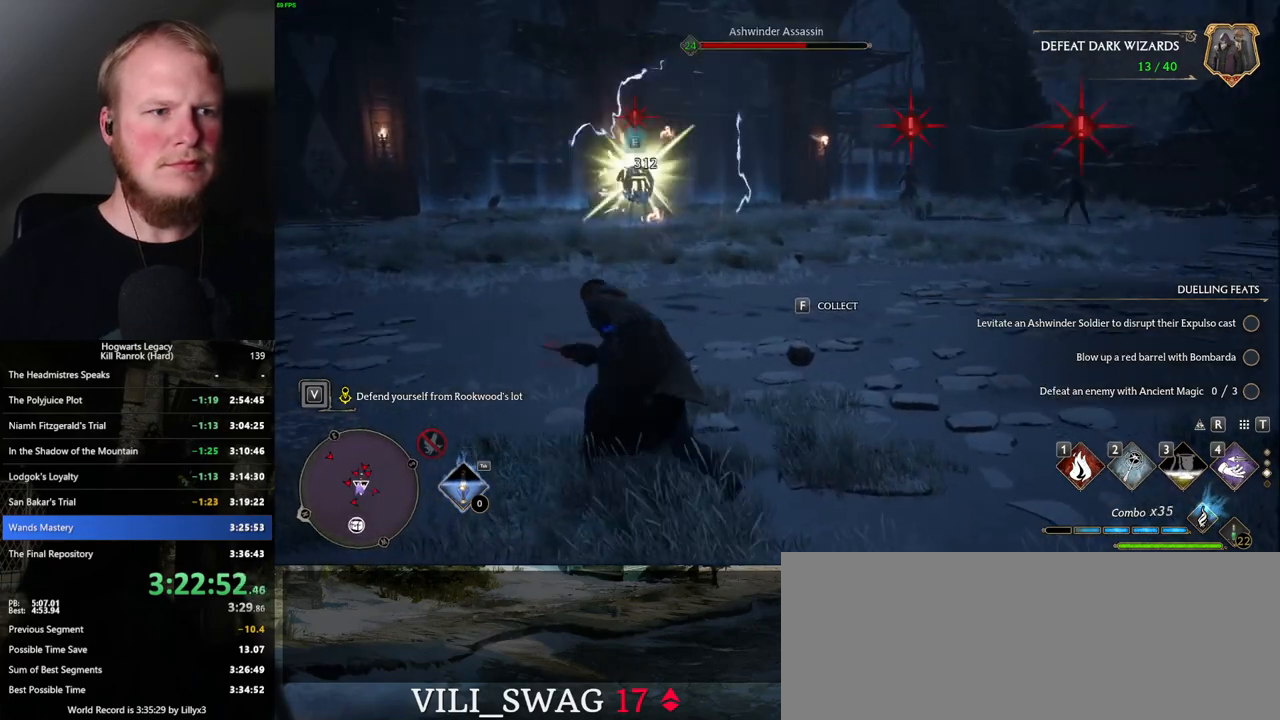
{"keys": ["4", "w"], "mouse": [], "events": [[34, "space", "up"], [100, "shift_l", "up"], [484, "4", "down"]]}
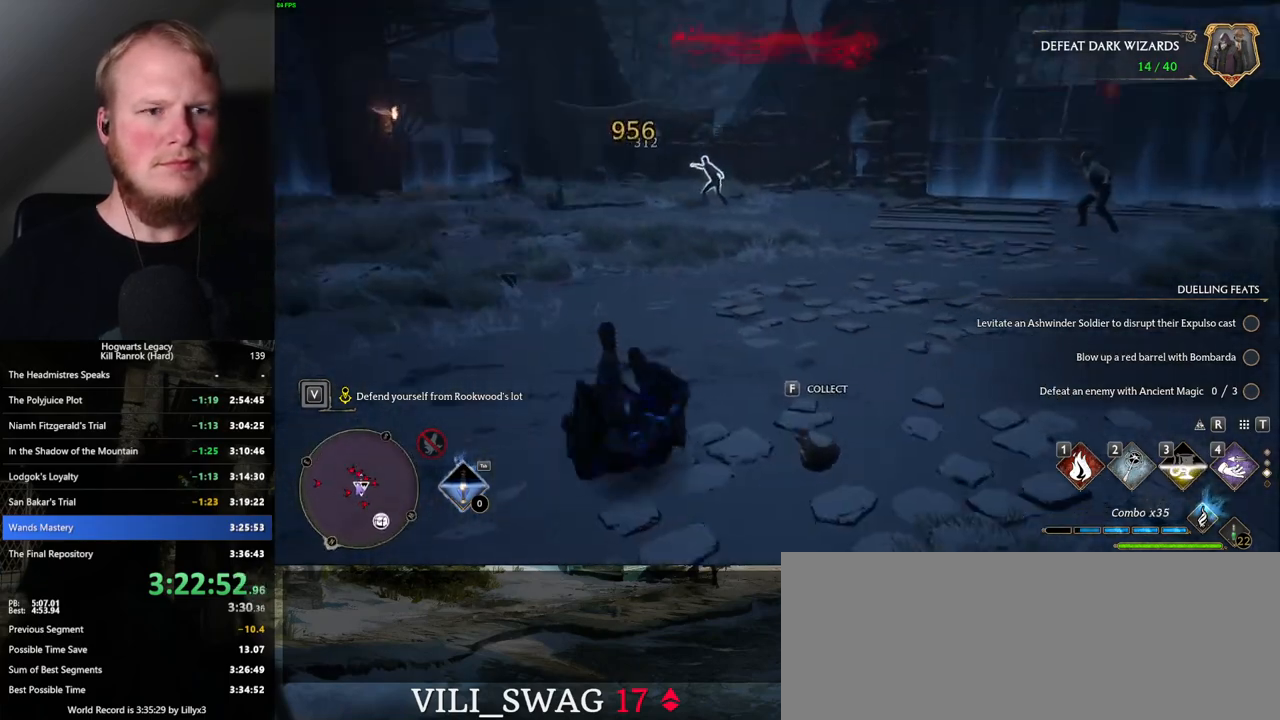
{"keys": ["w"], "mouse": [], "events": [[50, "4", "up"]]}
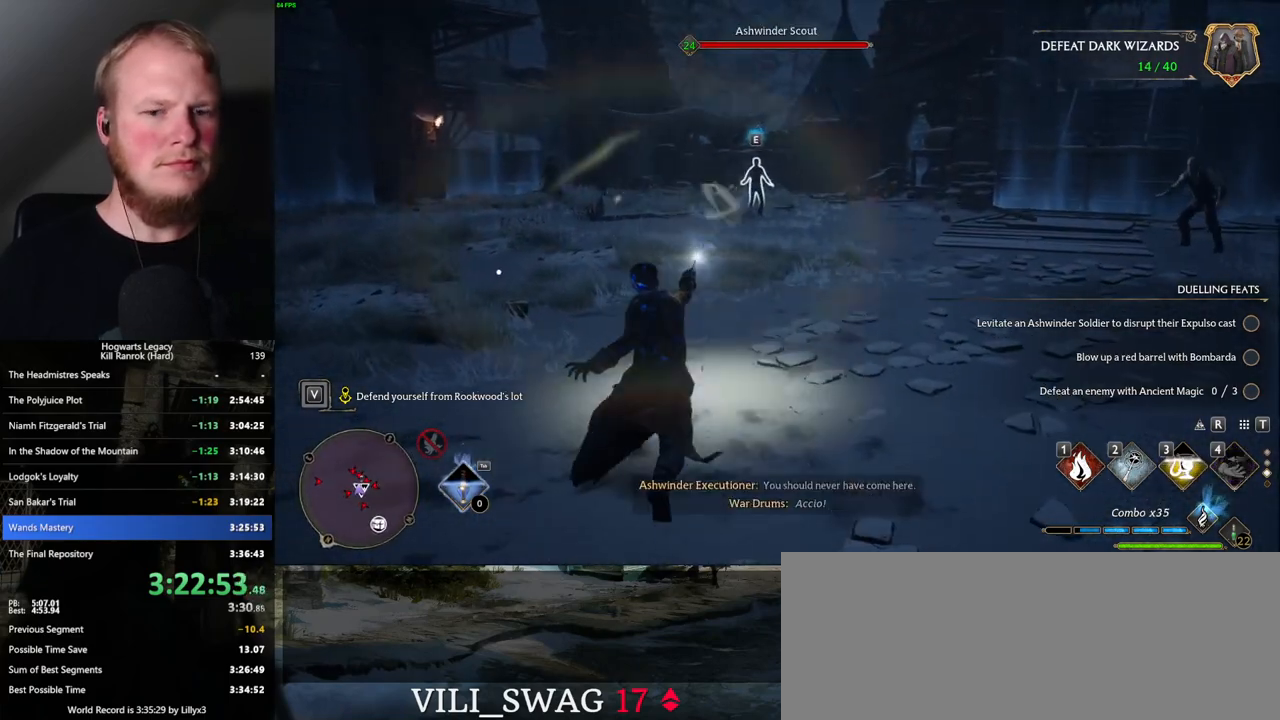
{"keys": ["w"], "mouse": [], "events": []}
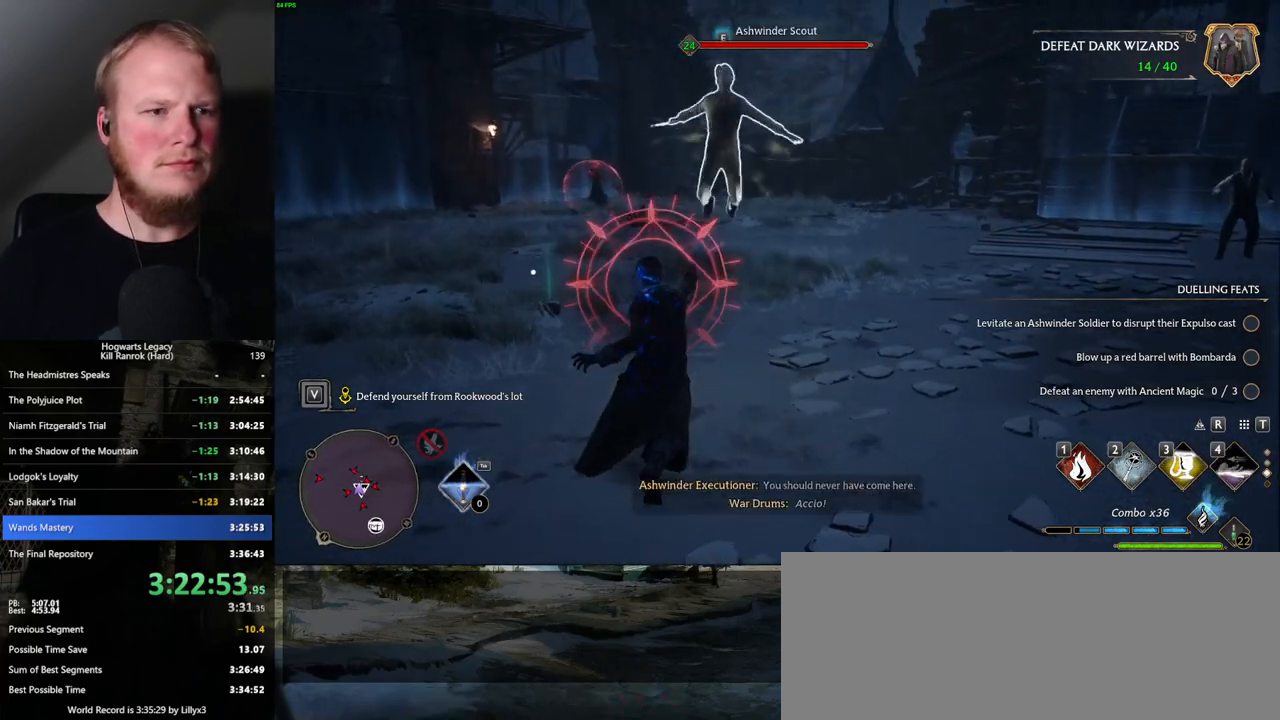
{"keys": ["a", "w"], "mouse": [], "events": [[17, "1", "down"], [134, "1", "up"], [384, "a", "down"]]}
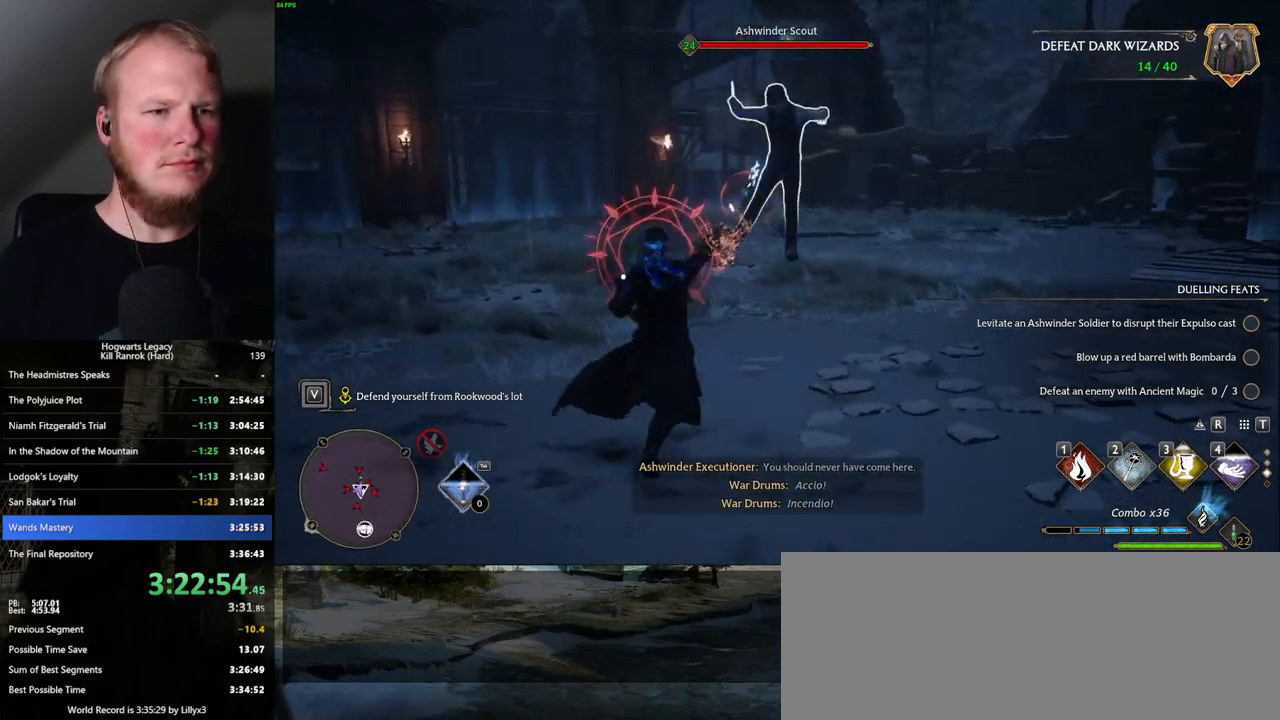
{"keys": ["w"], "mouse": ["left"], "events": [[34, "w", "up"], [50, "space", "down"], [117, "space", "up"], [217, "w", "down"], [350, "a", "up"], [467, "mouse_left", "down"]]}
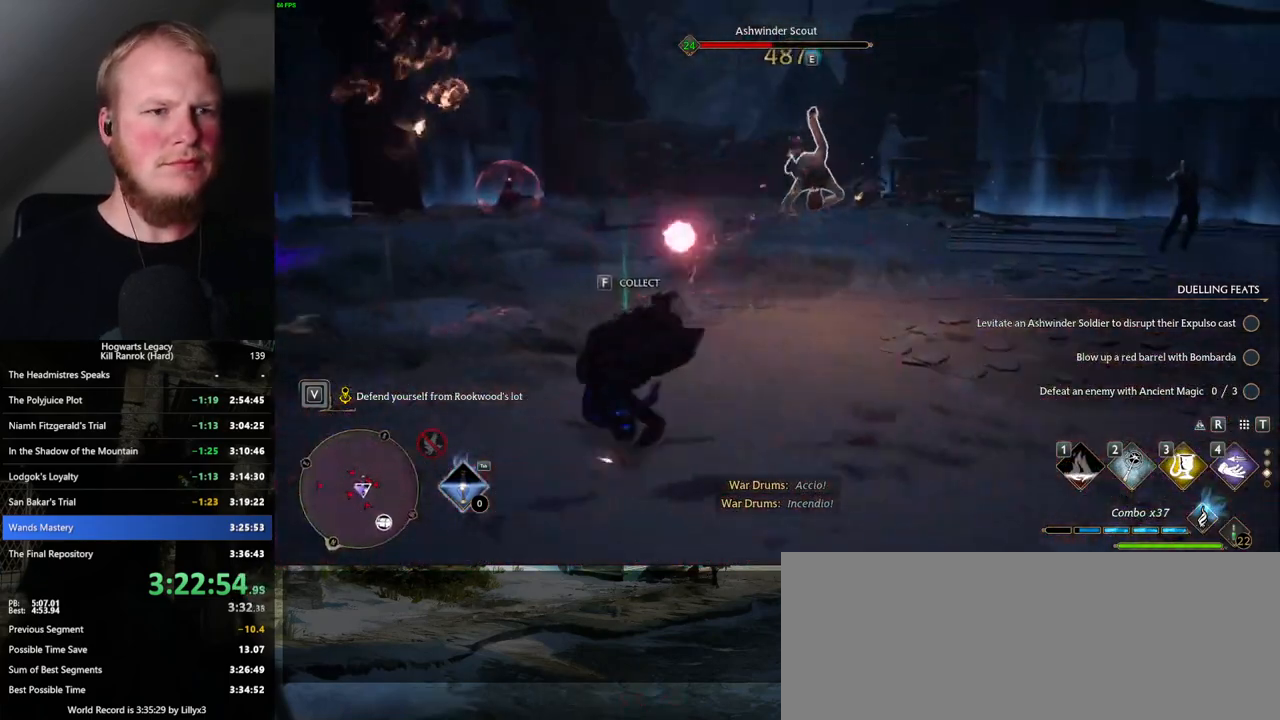
{"keys": ["w"], "mouse": [], "events": [[84, "mouse_left", "up"], [167, "mouse_left", "down"], [300, "mouse_left", "up"], [400, "mouse_left", "down"], [484, "mouse_left", "up"]]}
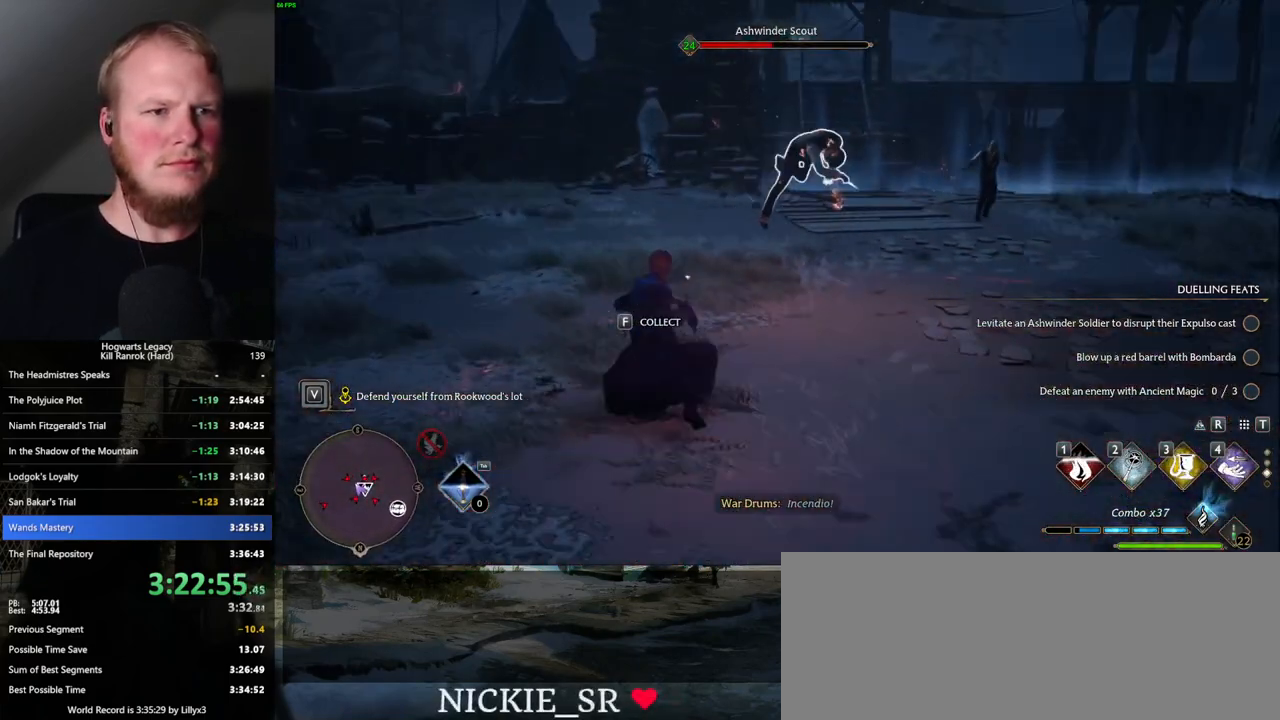
{"keys": ["w"], "mouse": ["left"], "events": [[84, "mouse_left", "down"], [167, "mouse_left", "up"], [267, "mouse_left", "down"], [334, "mouse_left", "up"], [434, "mouse_left", "down"]]}
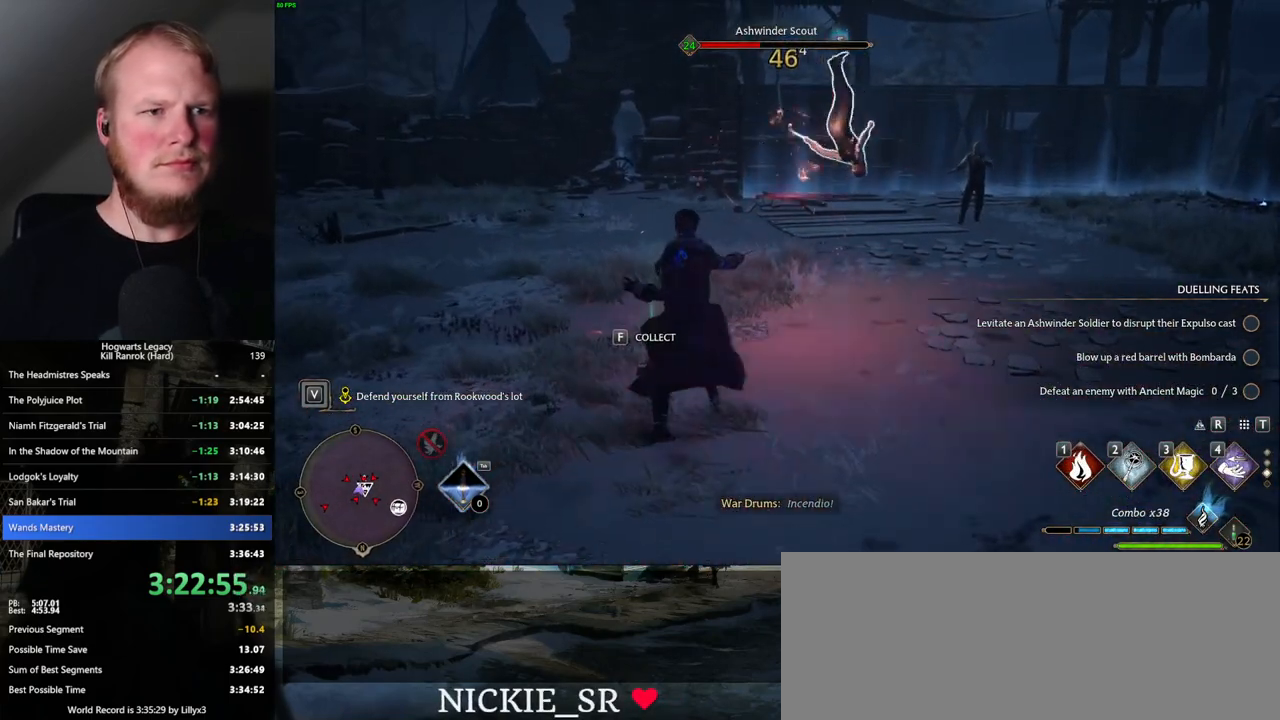
{"keys": ["w"], "mouse": ["left"], "events": [[34, "mouse_left", "up"], [67, "a", "down"], [100, "mouse_left", "down"], [150, "a", "up"], [200, "mouse_left", "up"], [284, "mouse_left", "down"], [367, "mouse_left", "up"], [450, "mouse_left", "down"]]}
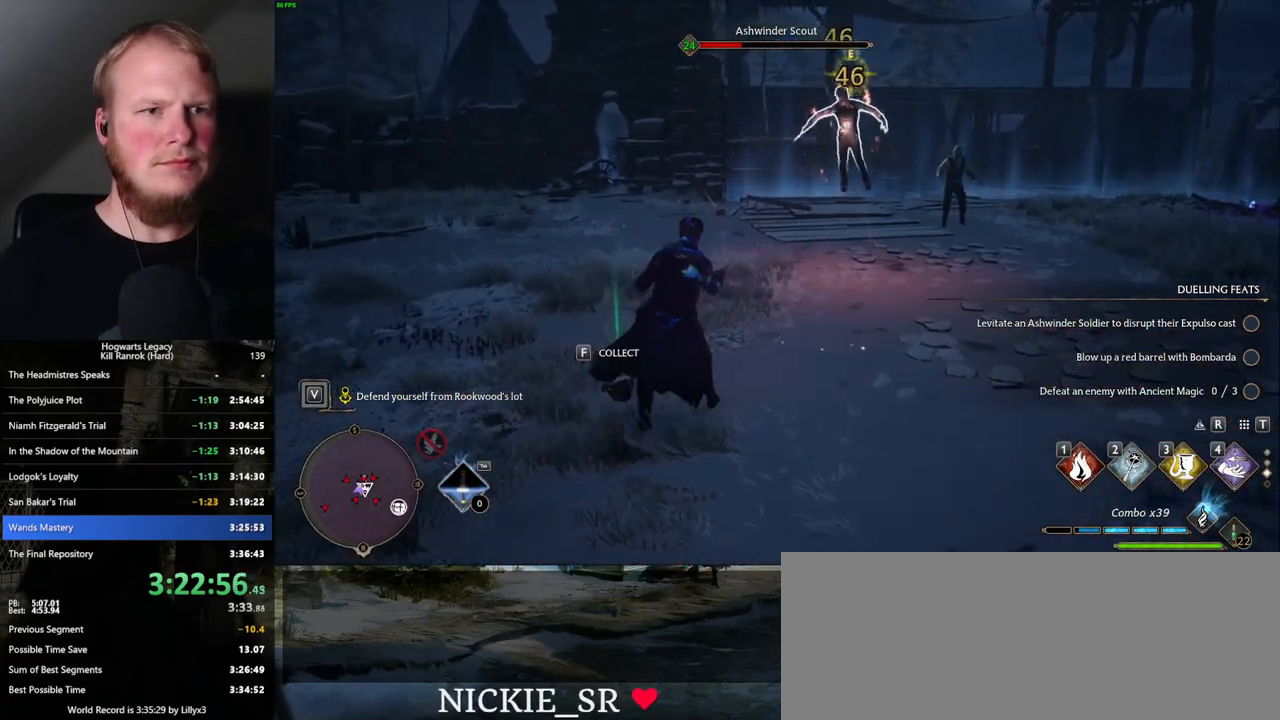
{"keys": ["w"], "mouse": [], "events": [[34, "mouse_left", "up"], [100, "a", "down"], [117, "mouse_left", "down"], [217, "mouse_left", "up"], [467, "a", "up"]]}
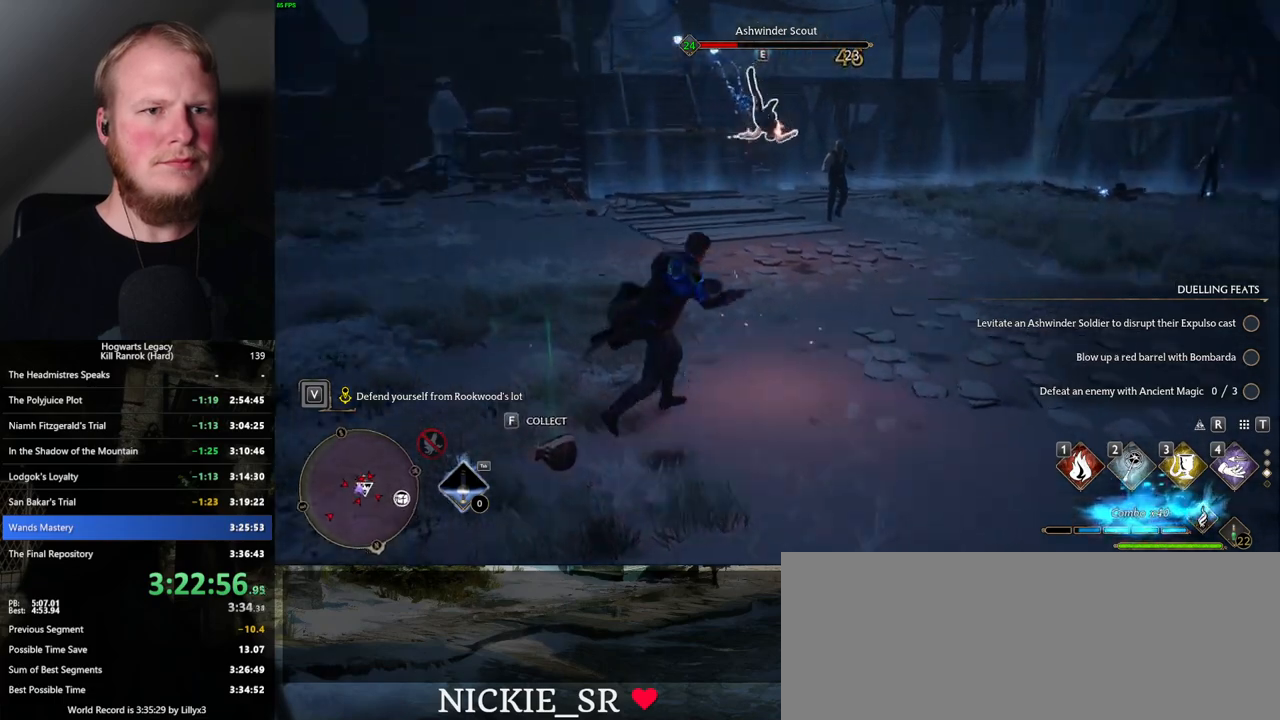
{"keys": ["w"], "mouse": [], "events": []}
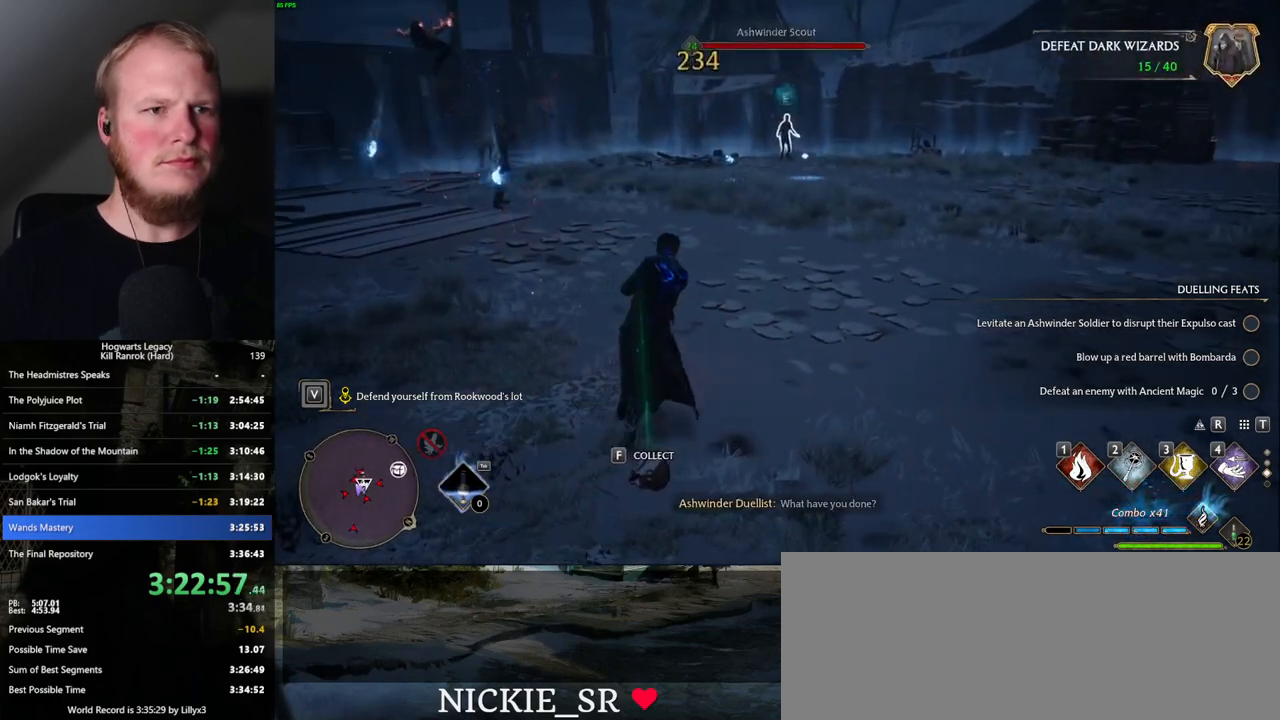
{"keys": ["w"], "mouse": [], "events": [[100, "3", "down"], [217, "3", "up"]]}
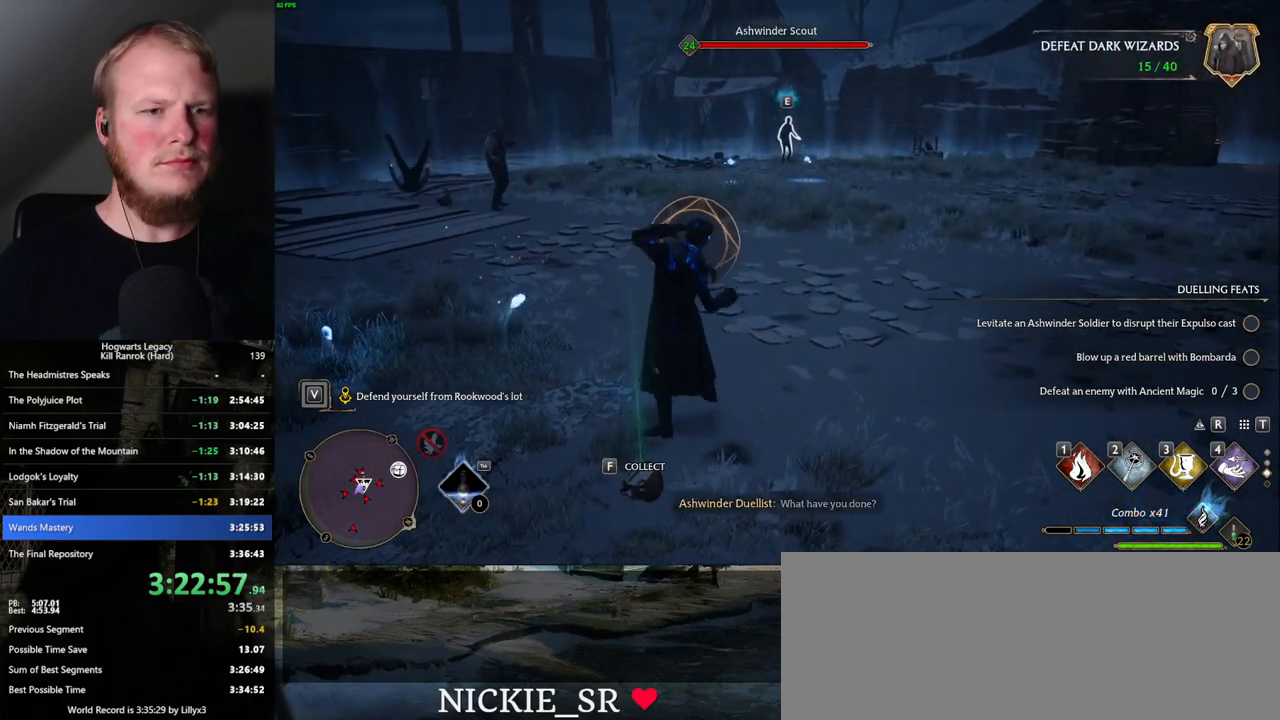
{"keys": ["w"], "mouse": [], "events": [[300, "z", "down"], [417, "z", "up"]]}
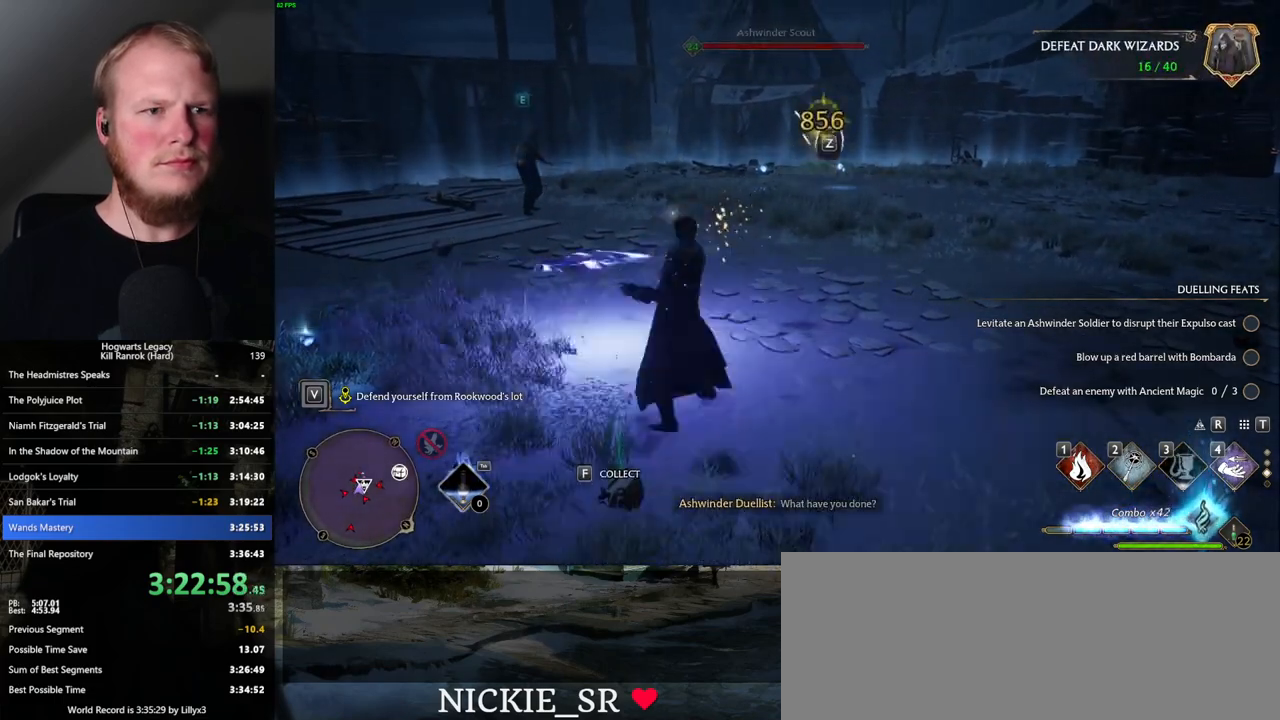
{"keys": ["w"], "mouse": [], "events": []}
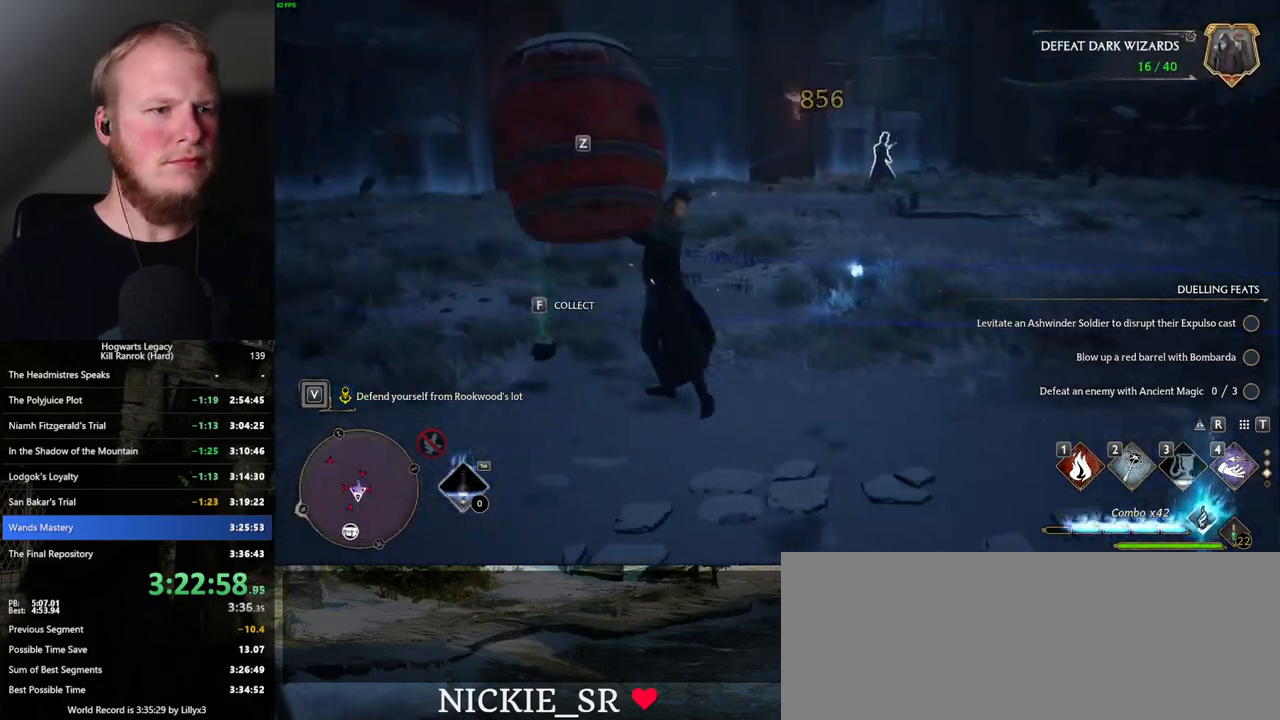
{"keys": ["w"], "mouse": [], "events": []}
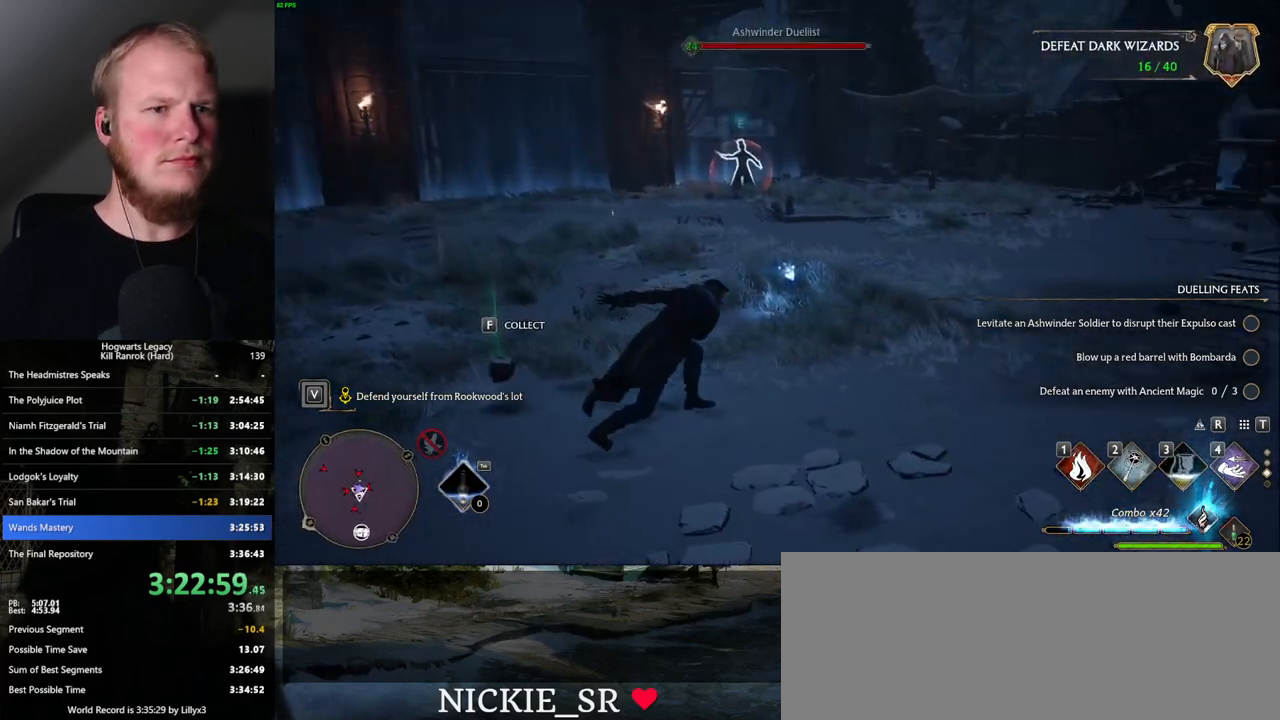
{"keys": ["w"], "mouse": [], "events": [[250, "space", "down"], [334, "shift_l", "down"], [384, "space", "up"], [484, "shift_l", "up"]]}
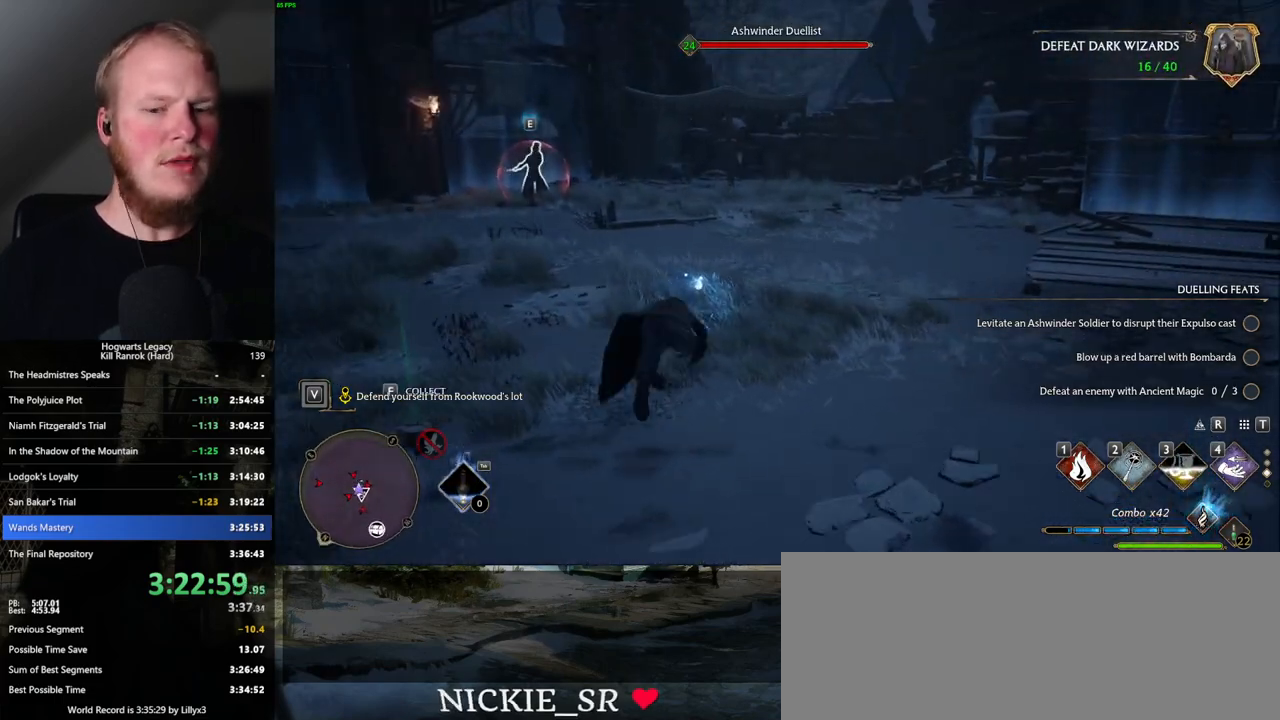
{"keys": ["w"], "mouse": [], "events": [[134, "a", "down"], [267, "a", "up"]]}
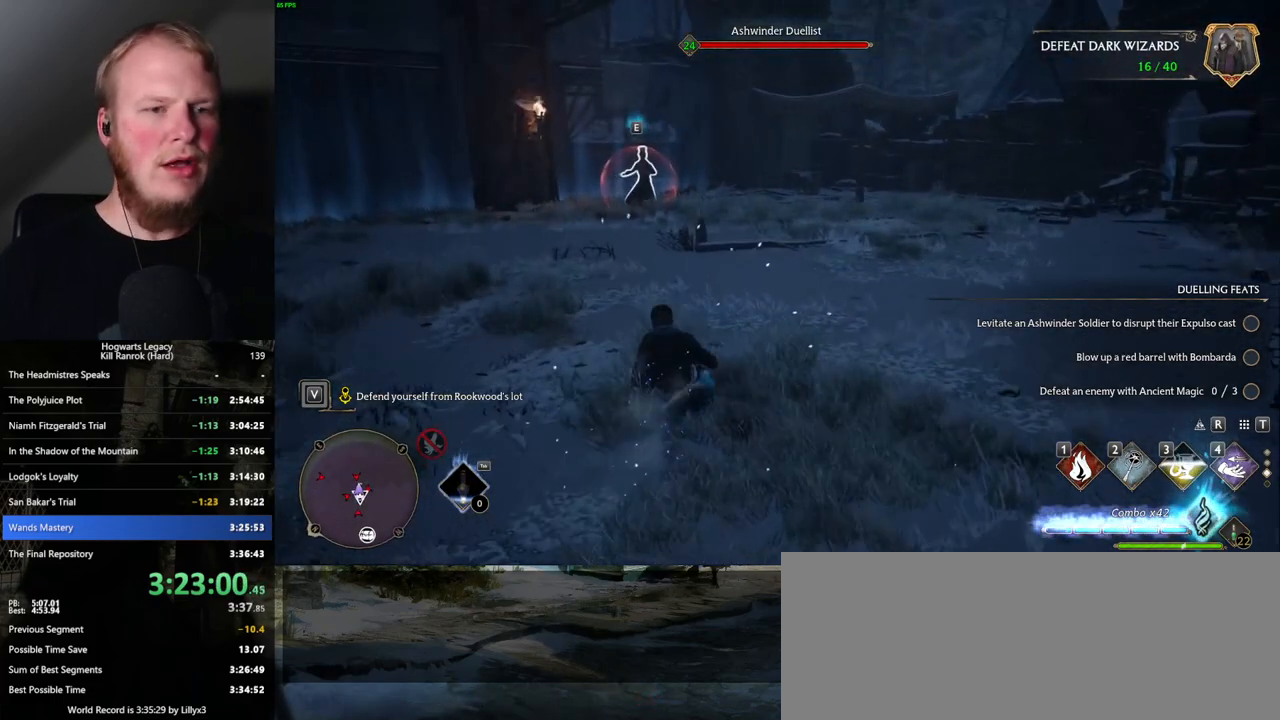
{"keys": ["w"], "mouse": [], "events": [[117, "a", "down"], [167, "w", "up"], [367, "w", "down"], [400, "a", "up"]]}
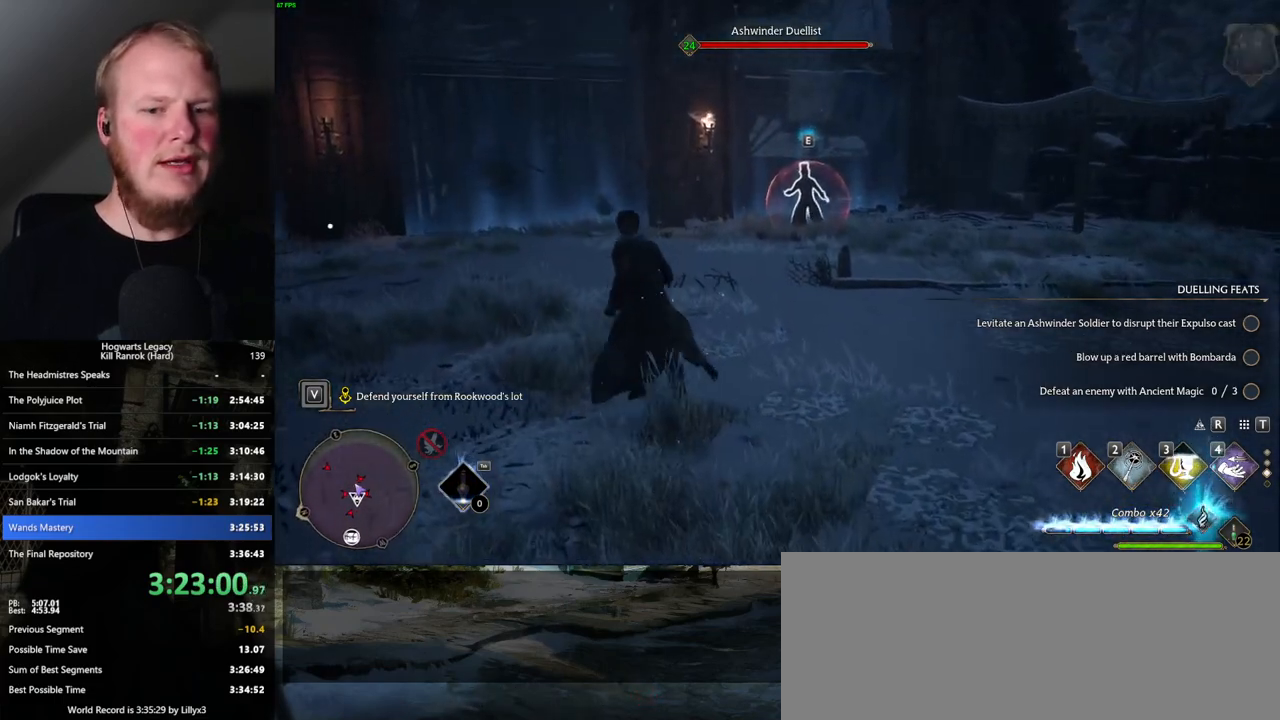
{"keys": ["space", "w"], "mouse": [], "events": [[217, "space", "down"]]}
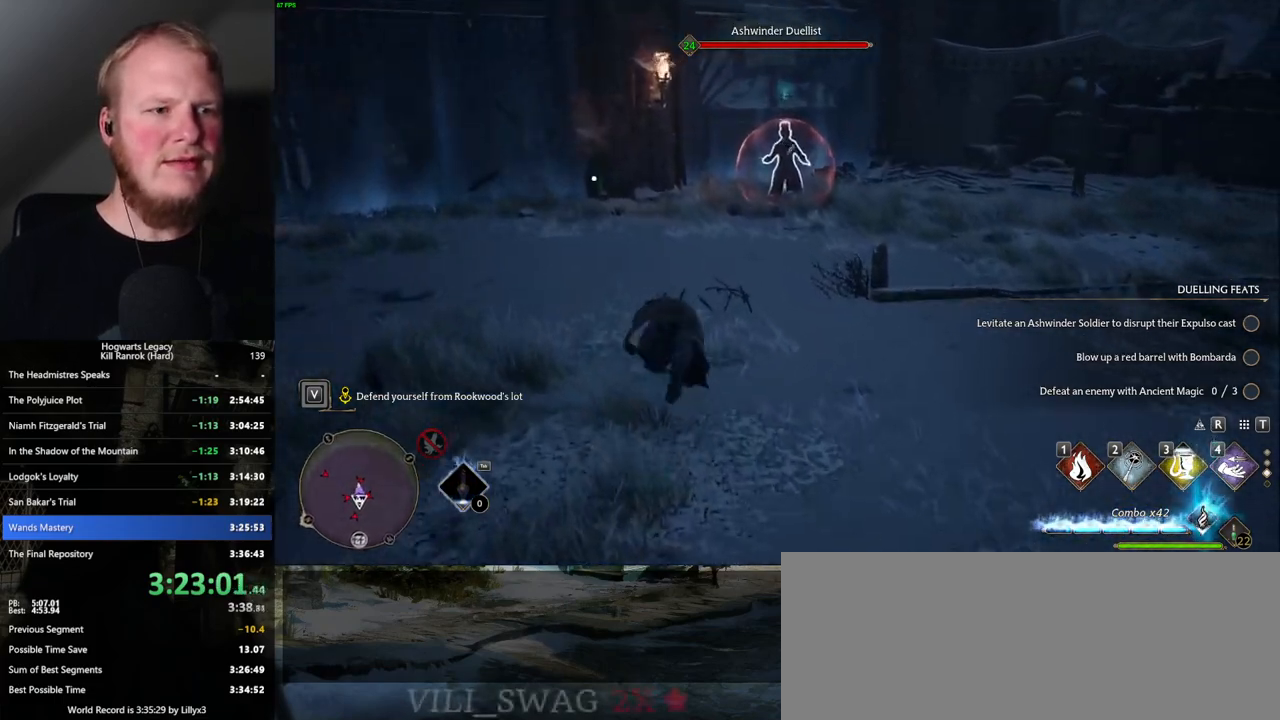
{"keys": ["w"], "mouse": [], "events": [[34, "space", "up"], [234, "1", "down"], [334, "1", "up"], [417, "1", "down"], [500, "1", "up"]]}
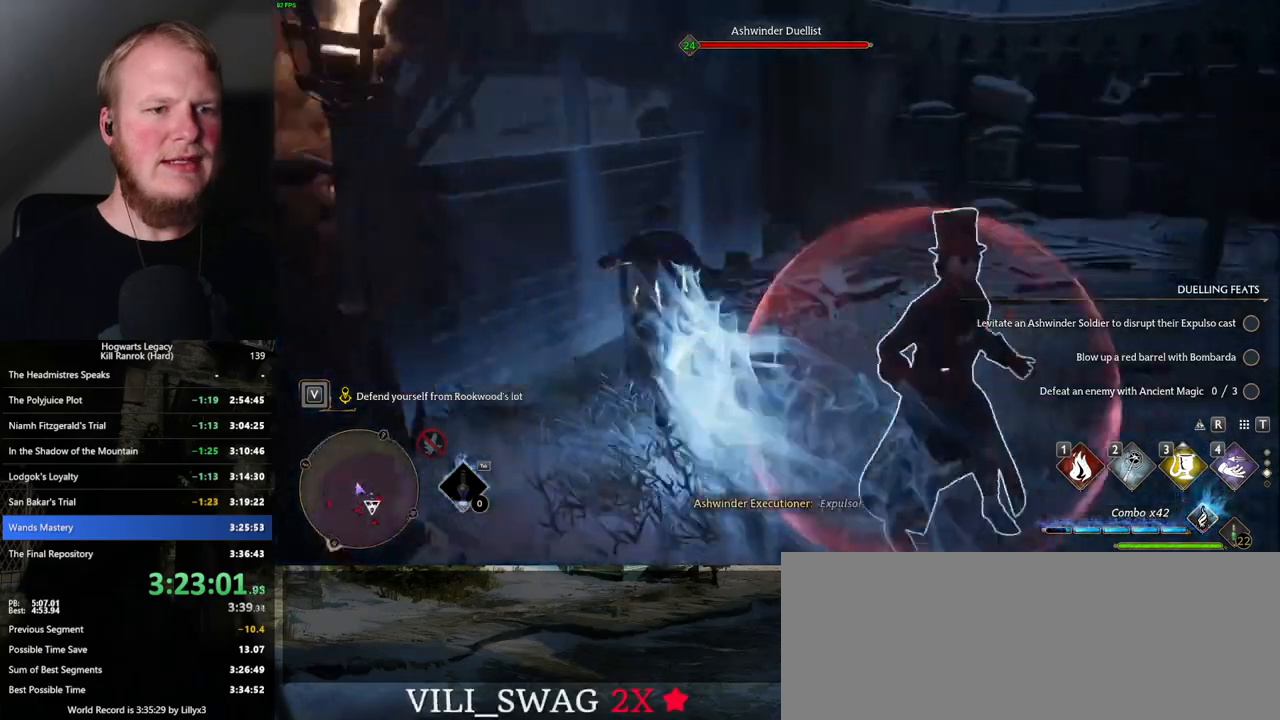
{"keys": ["space", "w"], "mouse": [], "events": [[100, "1", "down"], [167, "1", "up"], [450, "space", "down"]]}
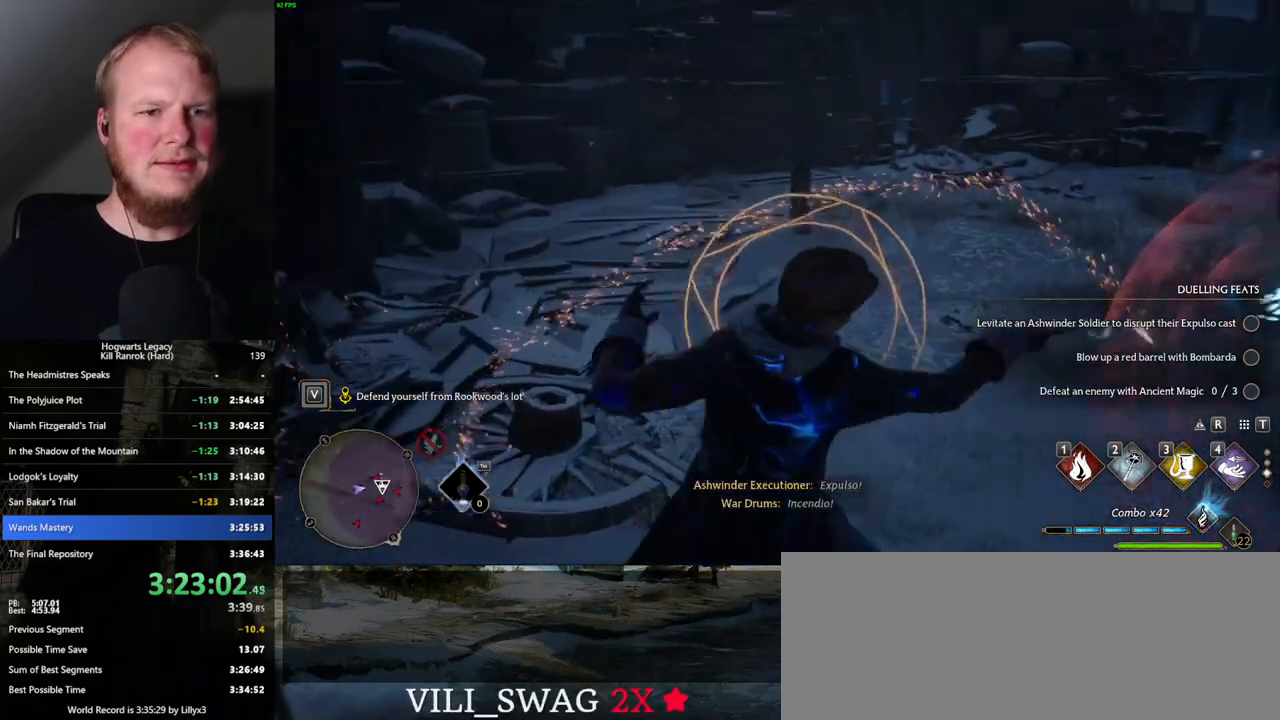
{"keys": ["w"], "mouse": [], "events": [[84, "a", "down"], [84, "space", "up"], [417, "a", "up"]]}
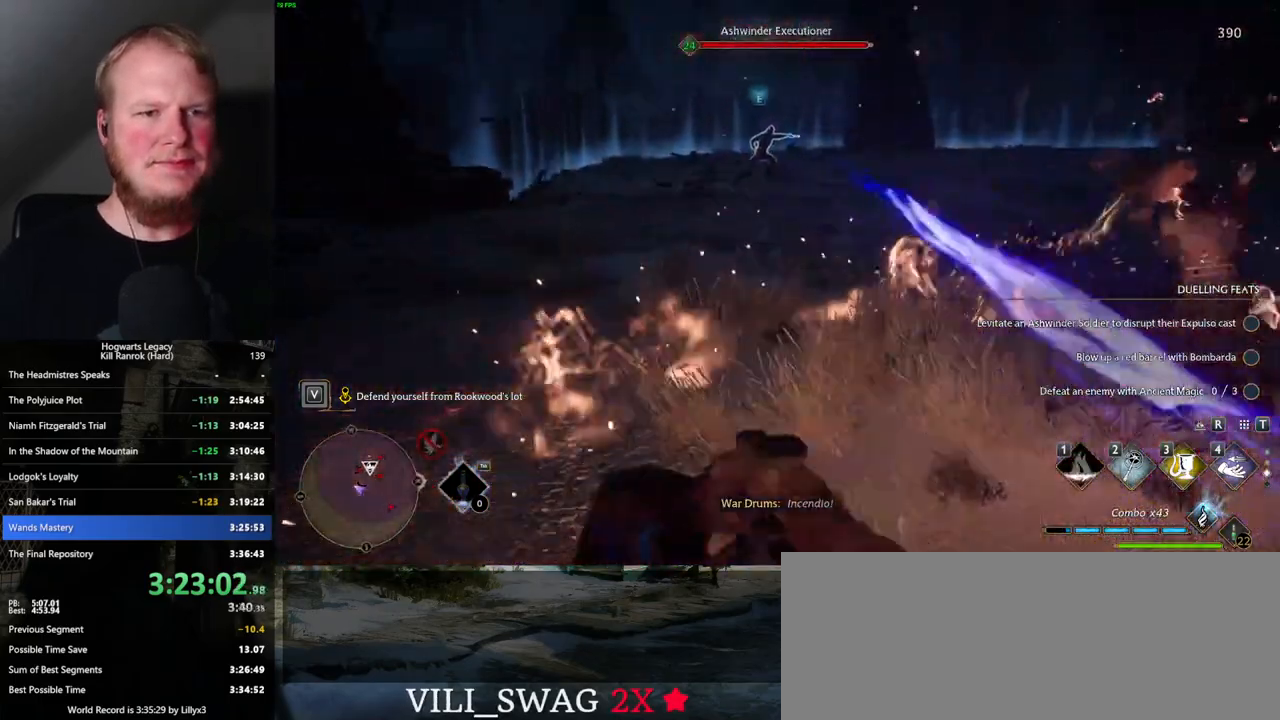
{"keys": ["a", "w"], "mouse": [], "events": [[67, "a", "down"]]}